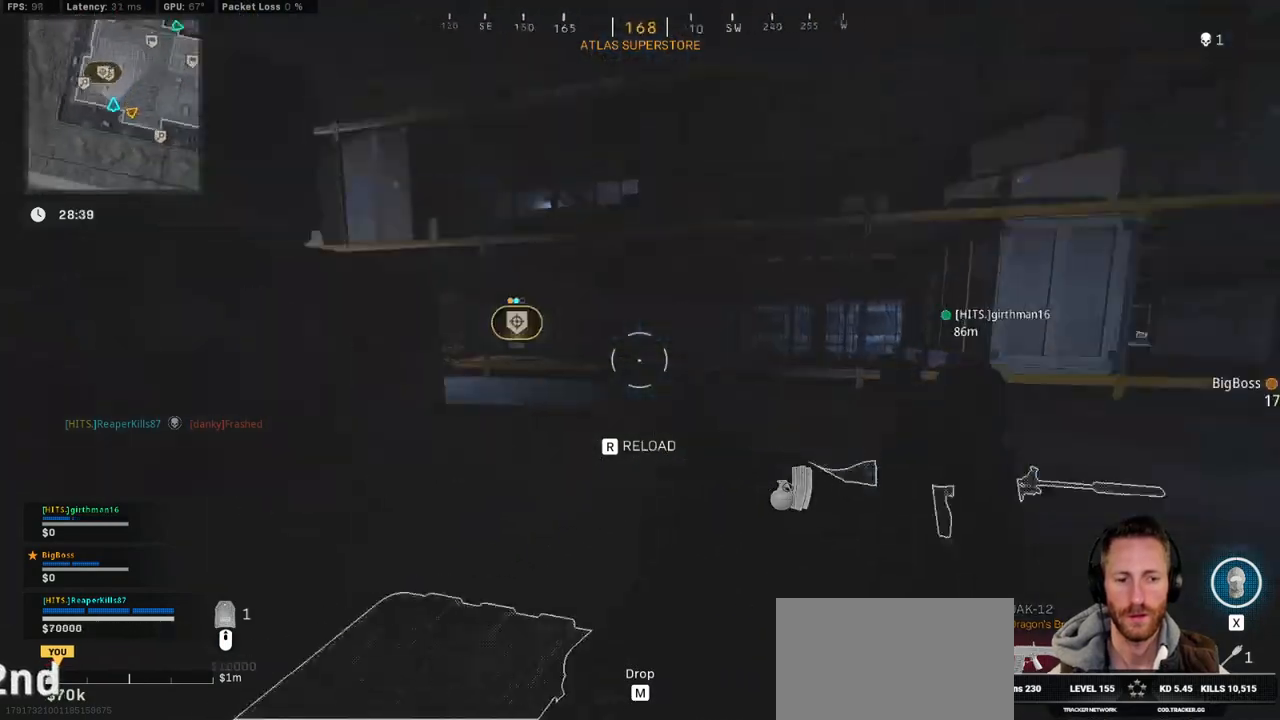
Gameplay with keyboard and mouse; each line is a JSON object with the keys and mouse buttons held at the frame after it. "events" lists presses ("down") and releases ("up") of "1", "2", "3", "4", "5", "a", "alt", "b", "c", "ctrl", "d", "e", "f", "g", "q", "r", "s", "shift", "space", "t", "tab", "v", "w", "x", "z", "mouse_left", "mouse_wheel", "mouse_right", "mouse_mb4" and "mouse_mb5" between this image and that frame as [ms after this image, input, new state], when the widget could be followed in between. "mouse_left", "mouse_wheel", "mouse_right", "mouse_mb4", "mouse_mb5" = the "left", "wheel", "right", "mb4", "mb5" buttons of the "mouse" list. No other keys are recorded. "wheel" means that the mouse wheel is clicked or scrolled. Mouse movement is not recorded.
{"keys": ["a", "ctrl", "w"], "mouse": [], "events": [[117, "r", "down"], [200, "w", "down"], [233, "r", "up"]]}
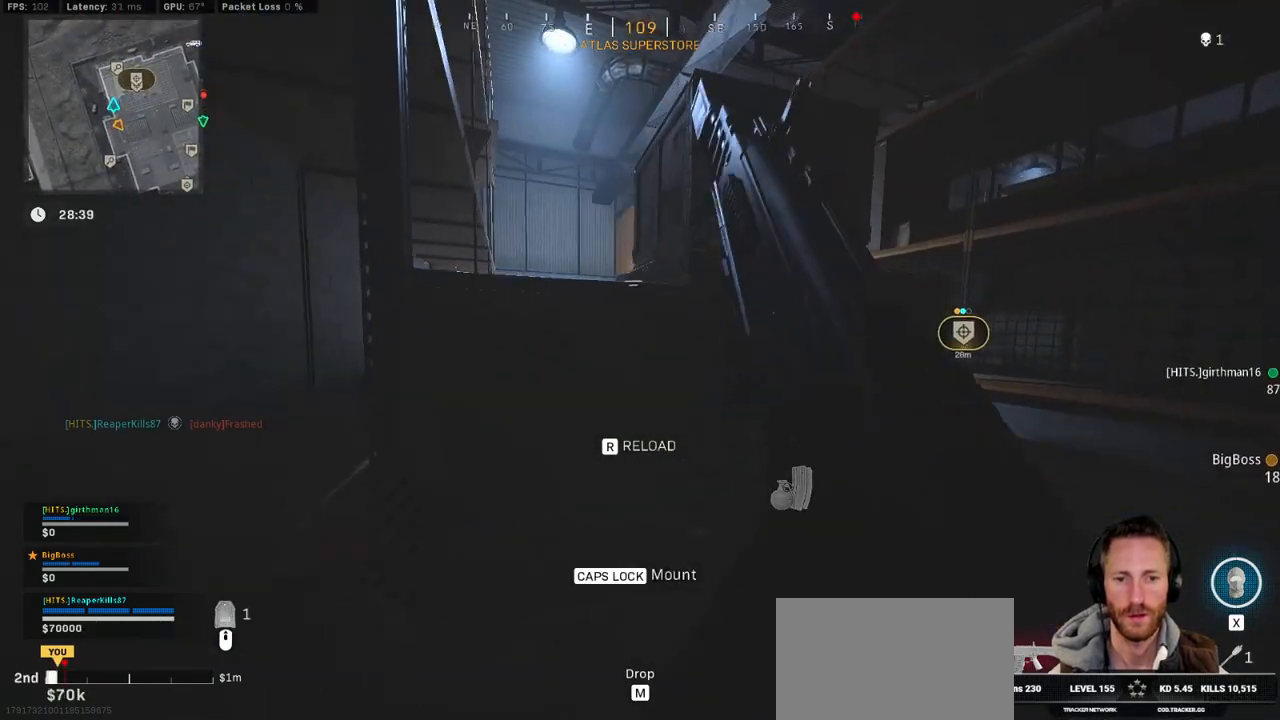
{"keys": ["ctrl", "w"], "mouse": [], "events": [[67, "a", "up"], [167, "d", "down"], [317, "d", "up"]]}
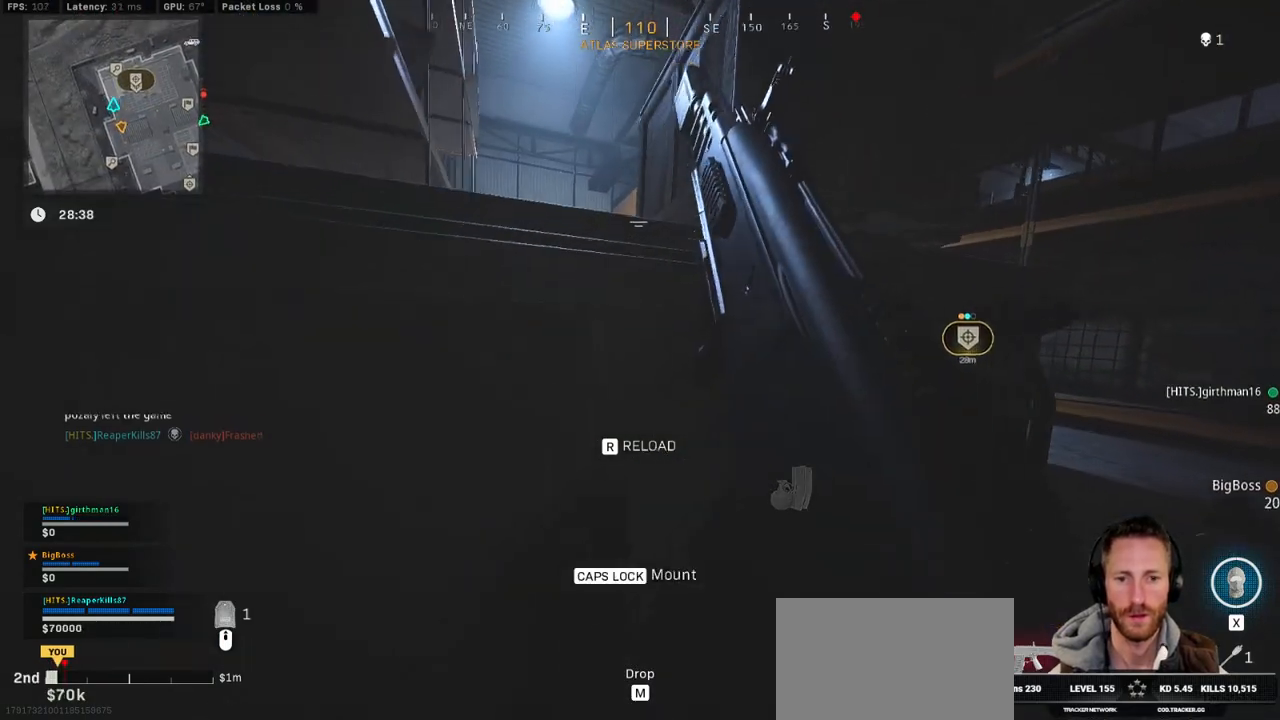
{"keys": ["ctrl", "d", "w"], "mouse": [], "events": [[33, "d", "down"]]}
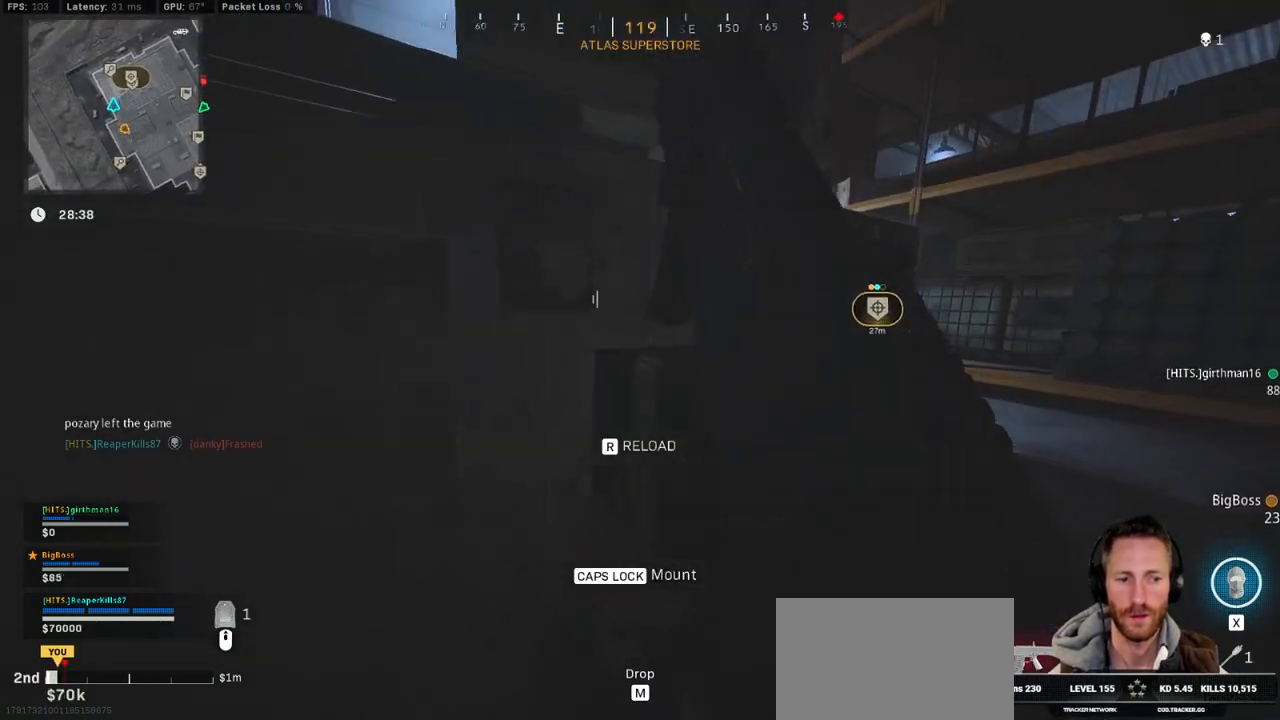
{"keys": ["ctrl", "d", "w"], "mouse": [], "events": []}
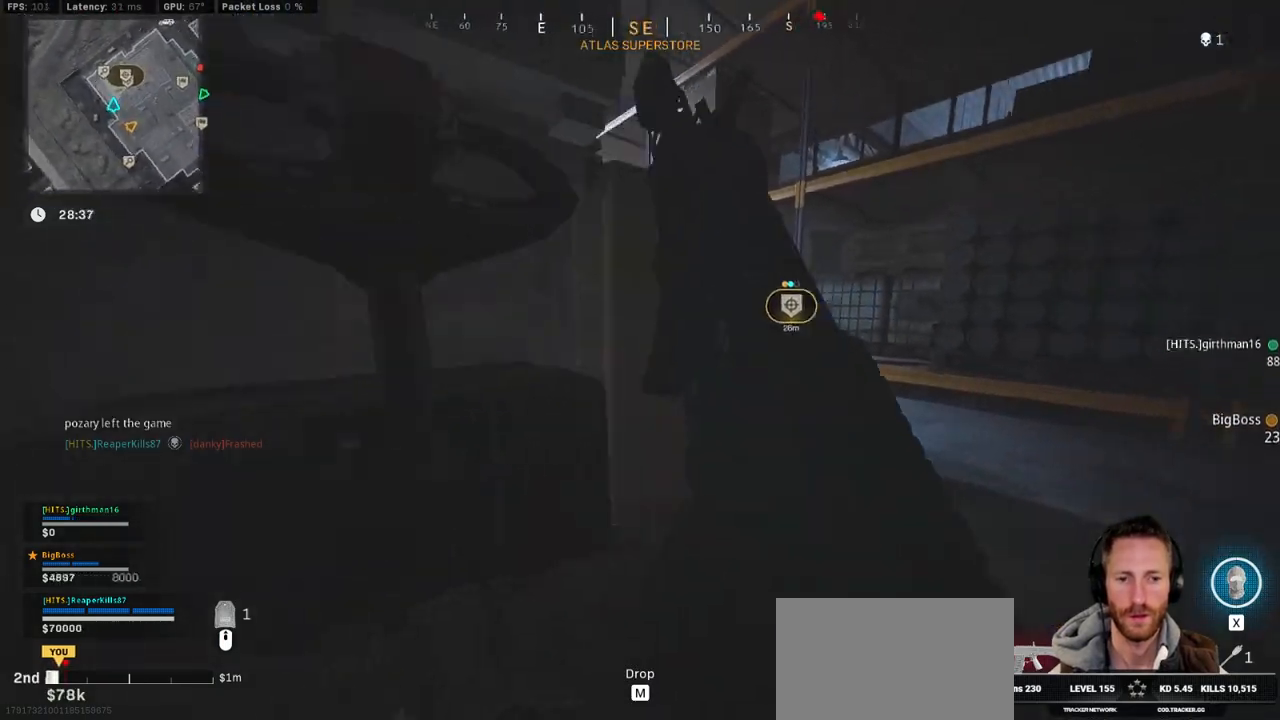
{"keys": ["w"], "mouse": [], "events": [[150, "d", "up"], [300, "x", "down"], [417, "x", "up"], [467, "ctrl", "up"]]}
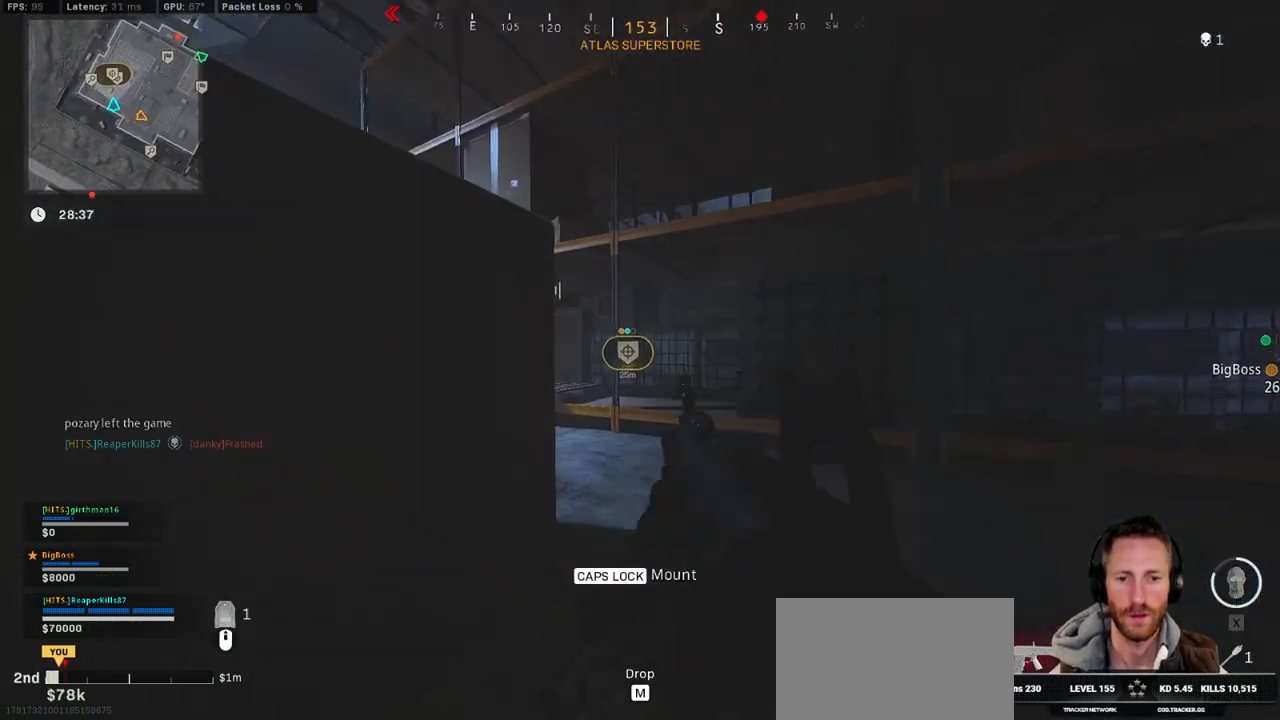
{"keys": ["a", "shift", "w"], "mouse": [], "events": [[67, "d", "down"], [133, "shift", "down"], [250, "d", "up"], [300, "a", "down"]]}
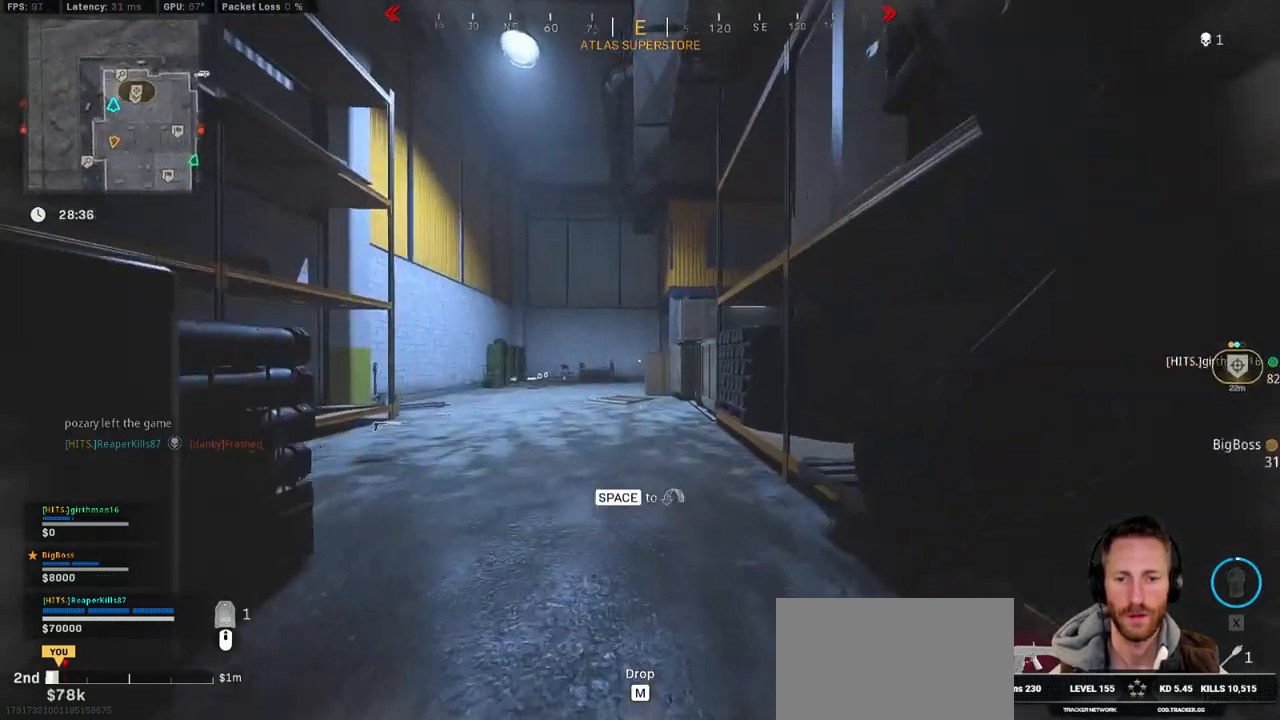
{"keys": ["shift", "w"], "mouse": [], "events": [[67, "a", "up"], [67, "c", "down"], [133, "shift", "up"], [150, "c", "up"], [200, "c", "down"], [267, "space", "down"], [300, "shift", "down"], [350, "c", "up"], [367, "a", "down"], [367, "space", "up"], [500, "a", "up"]]}
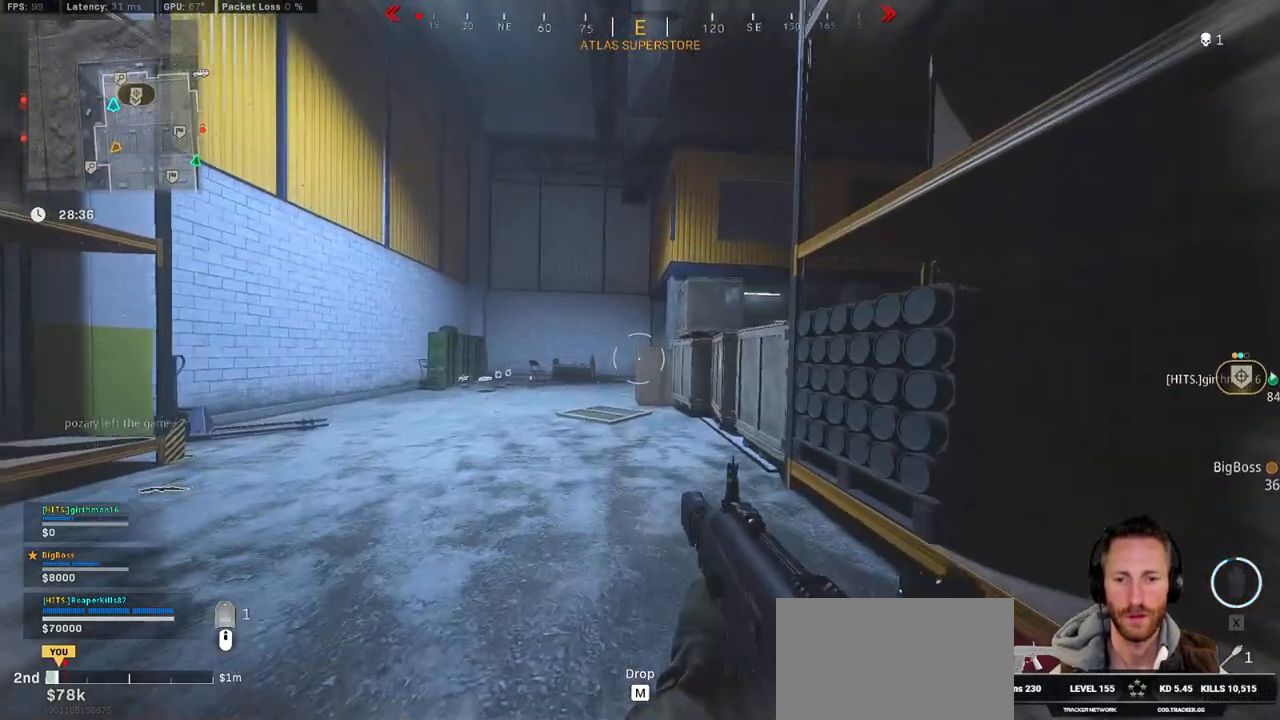
{"keys": ["e", "shift", "w"], "mouse": [], "events": [[233, "a", "down"], [350, "a", "up"], [400, "e", "down"]]}
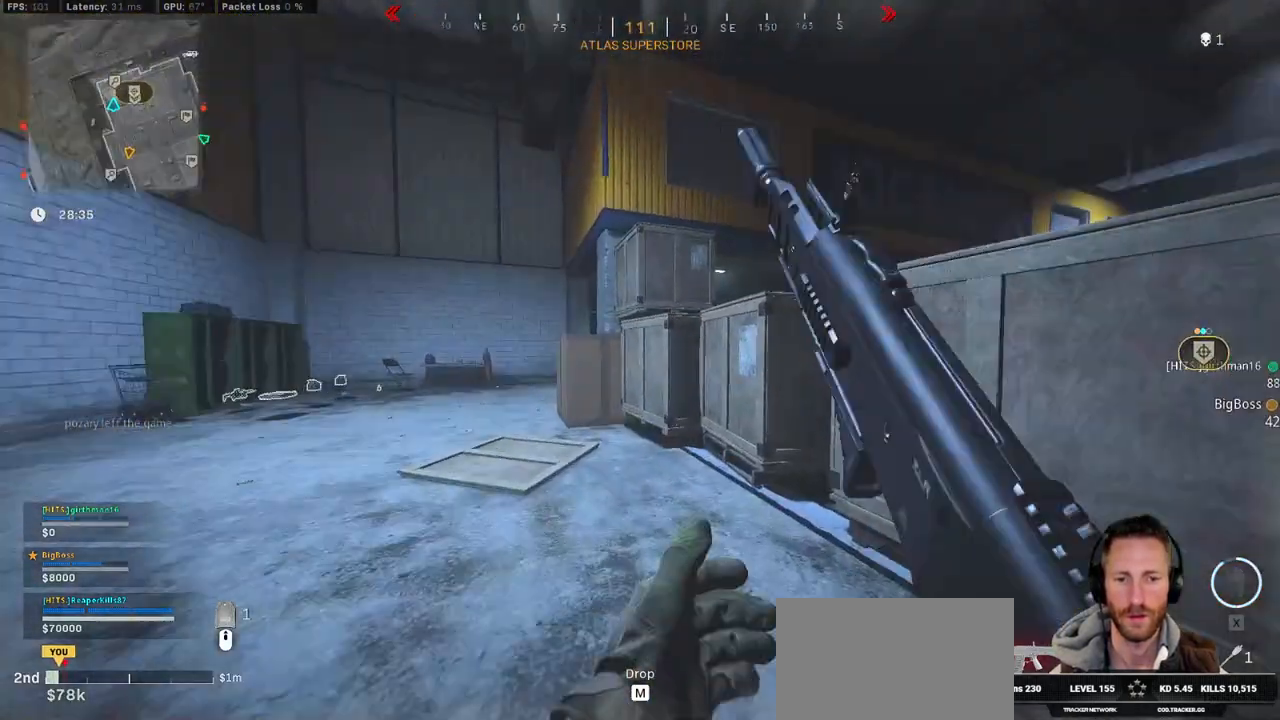
{"keys": ["space", "w"], "mouse": [], "events": [[33, "e", "up"], [183, "space", "down"], [283, "shift", "up"], [283, "space", "up"], [350, "space", "down"]]}
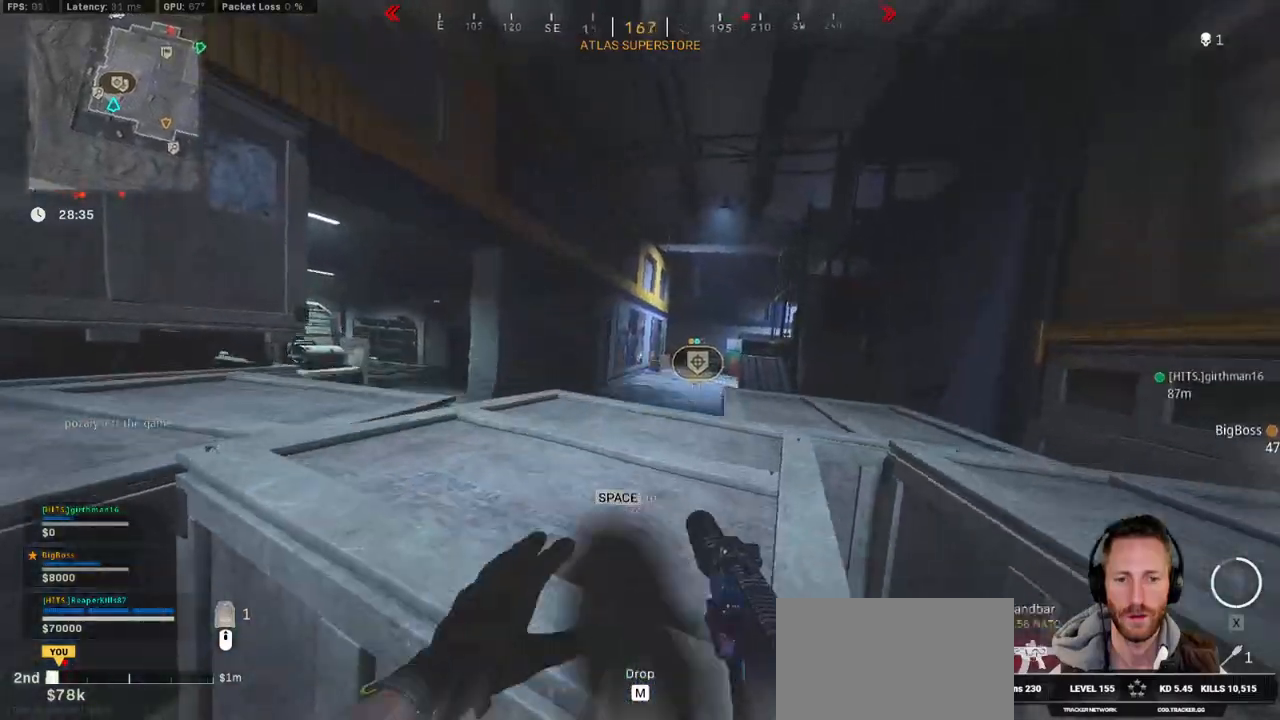
{"keys": ["d", "shift", "w"], "mouse": [], "events": [[17, "space", "up"], [183, "shift", "down"], [400, "d", "down"]]}
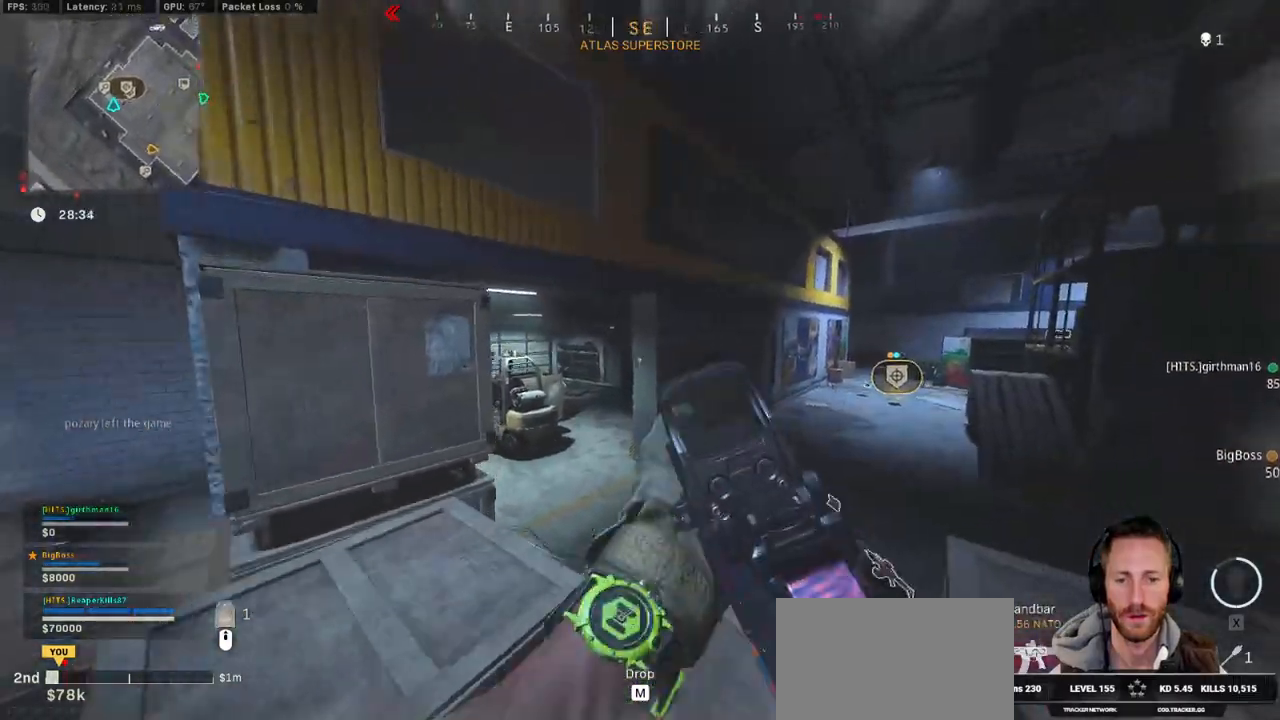
{"keys": ["shift", "w"], "mouse": [], "events": [[300, "d", "up"]]}
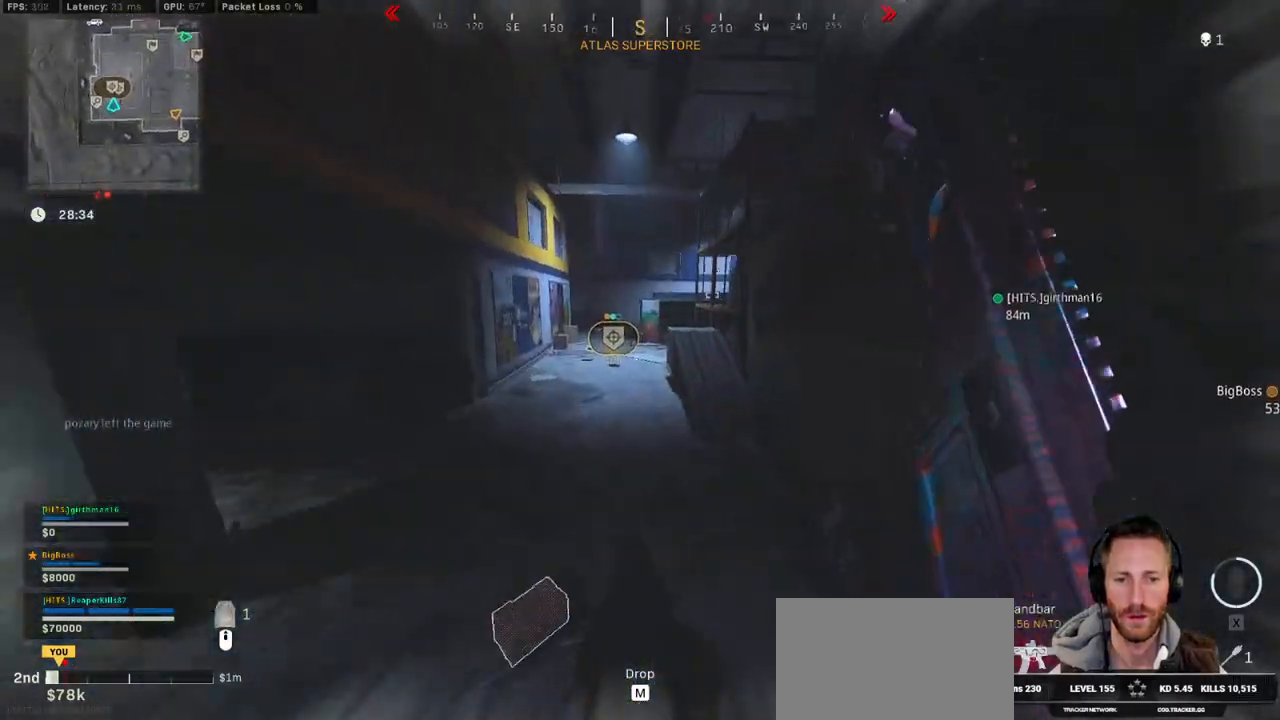
{"keys": ["shift", "space", "w"], "mouse": [], "events": [[233, "c", "down"], [317, "c", "up"], [350, "shift", "up"], [383, "c", "down"], [433, "space", "down"], [467, "c", "up"], [500, "shift", "down"]]}
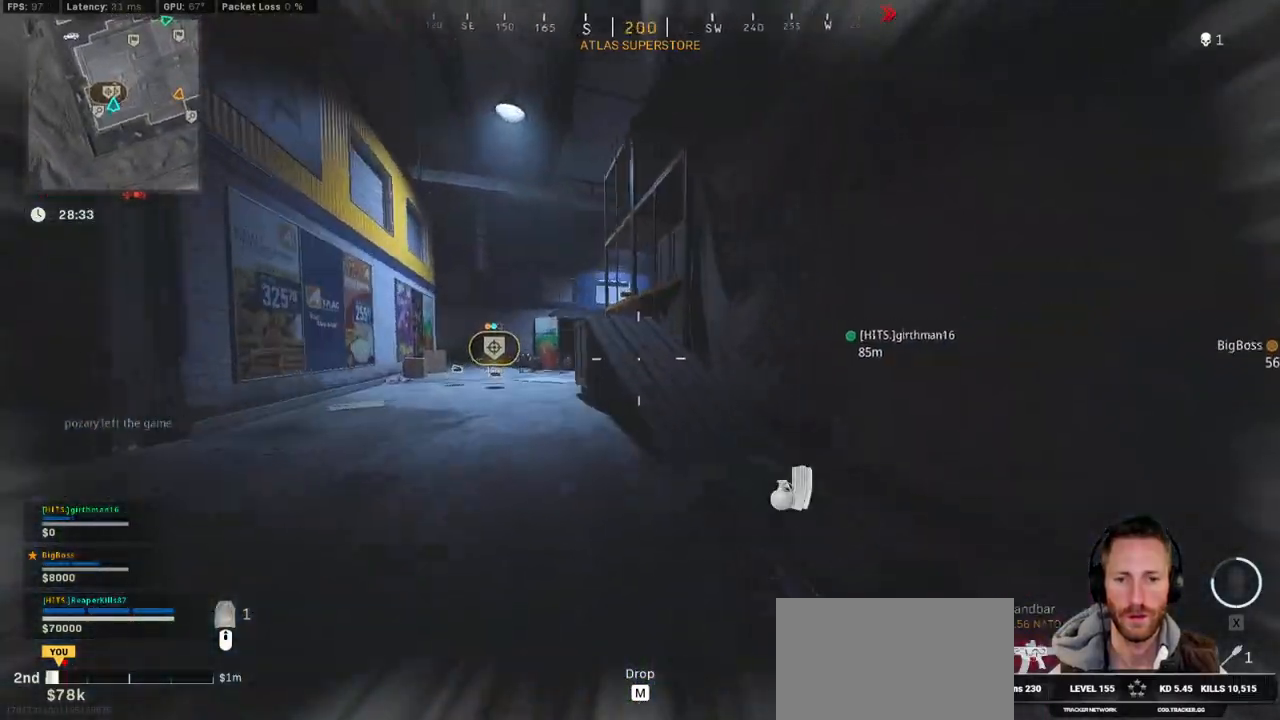
{"keys": ["d", "shift", "w"], "mouse": [], "events": [[50, "space", "up"], [67, "d", "down"]]}
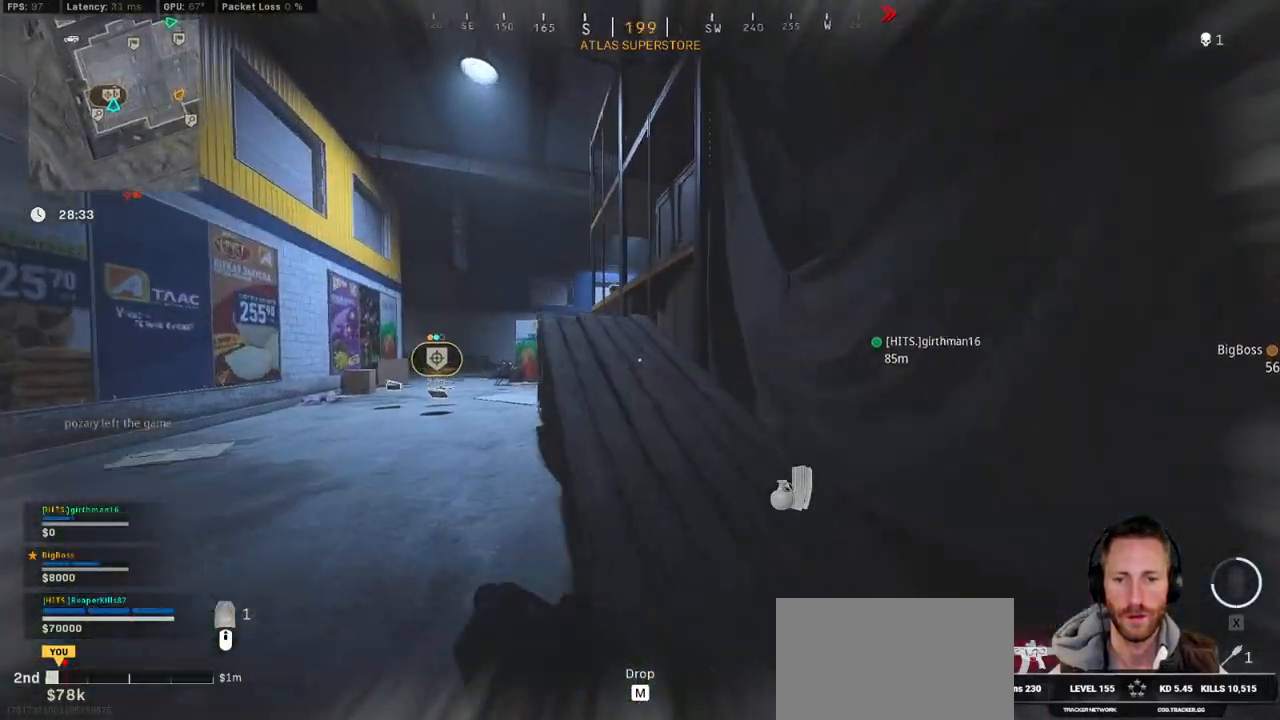
{"keys": ["a", "shift", "w"], "mouse": [], "events": [[67, "d", "up"], [150, "a", "down"]]}
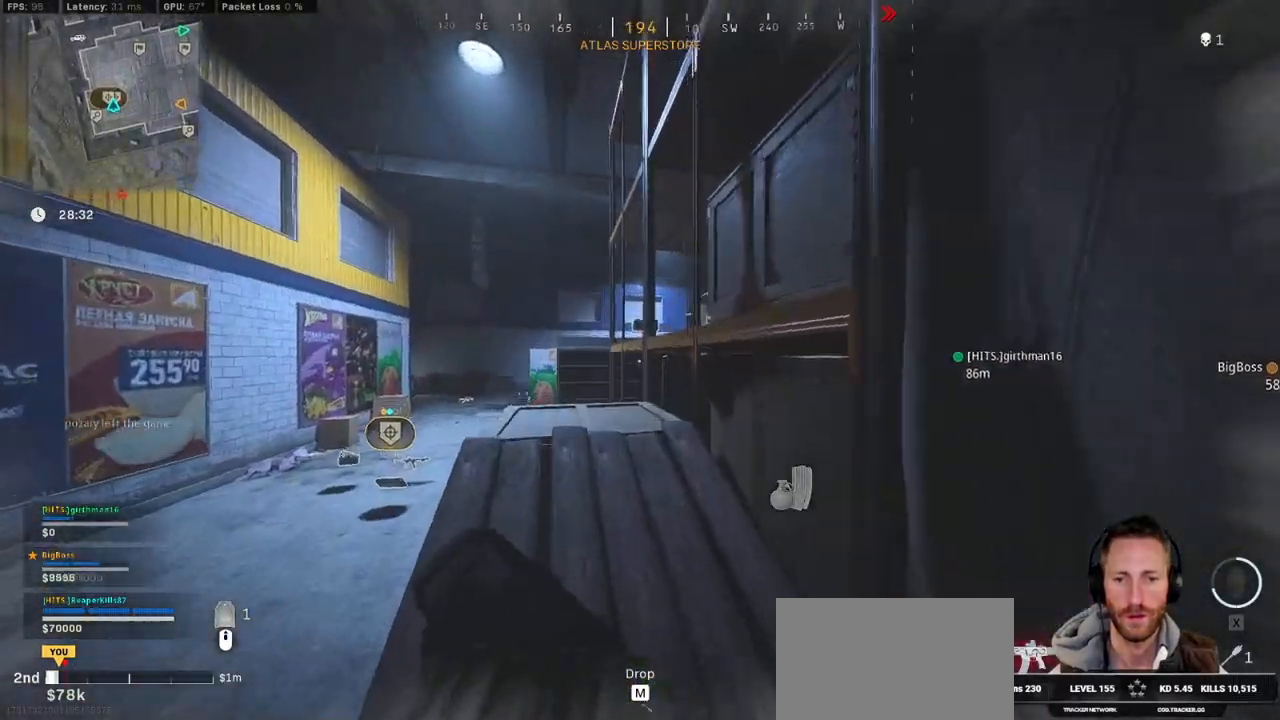
{"keys": ["a", "shift", "w"], "mouse": [], "events": []}
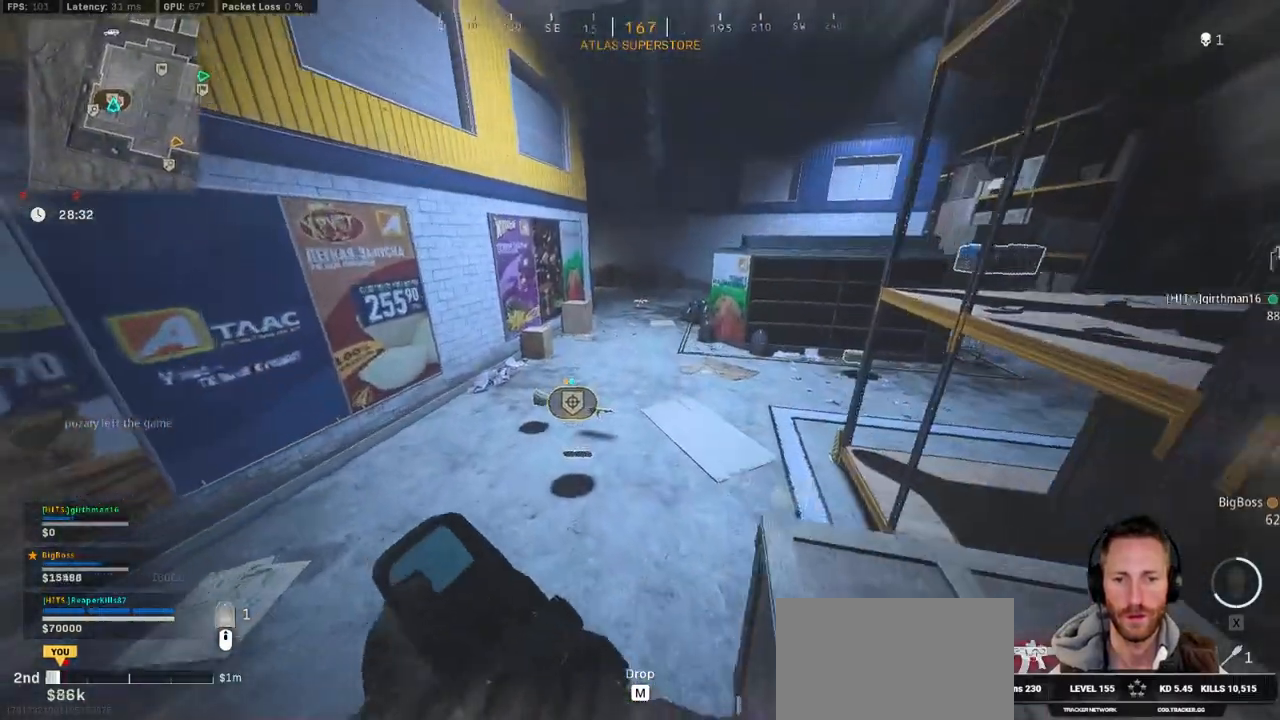
{"keys": ["a", "f", "shift", "w"], "mouse": [], "events": [[417, "f", "down"]]}
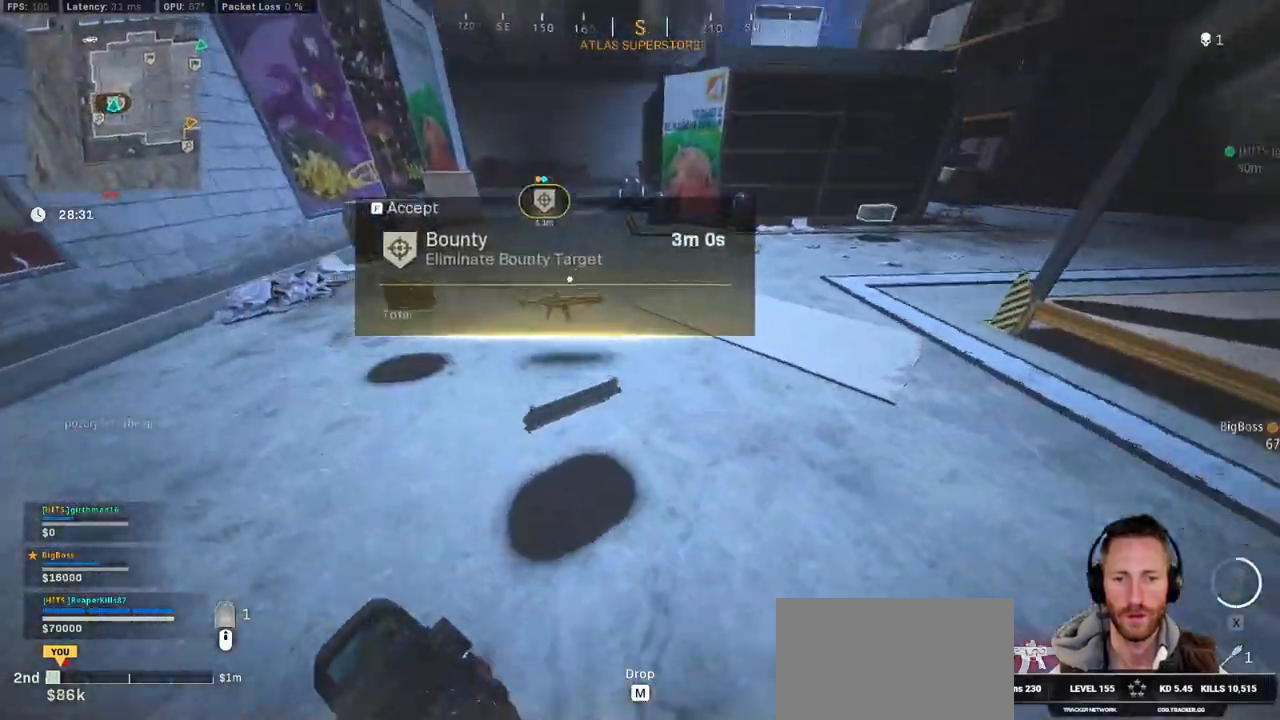
{"keys": ["a", "shift", "w"], "mouse": [], "events": [[17, "f", "up"]]}
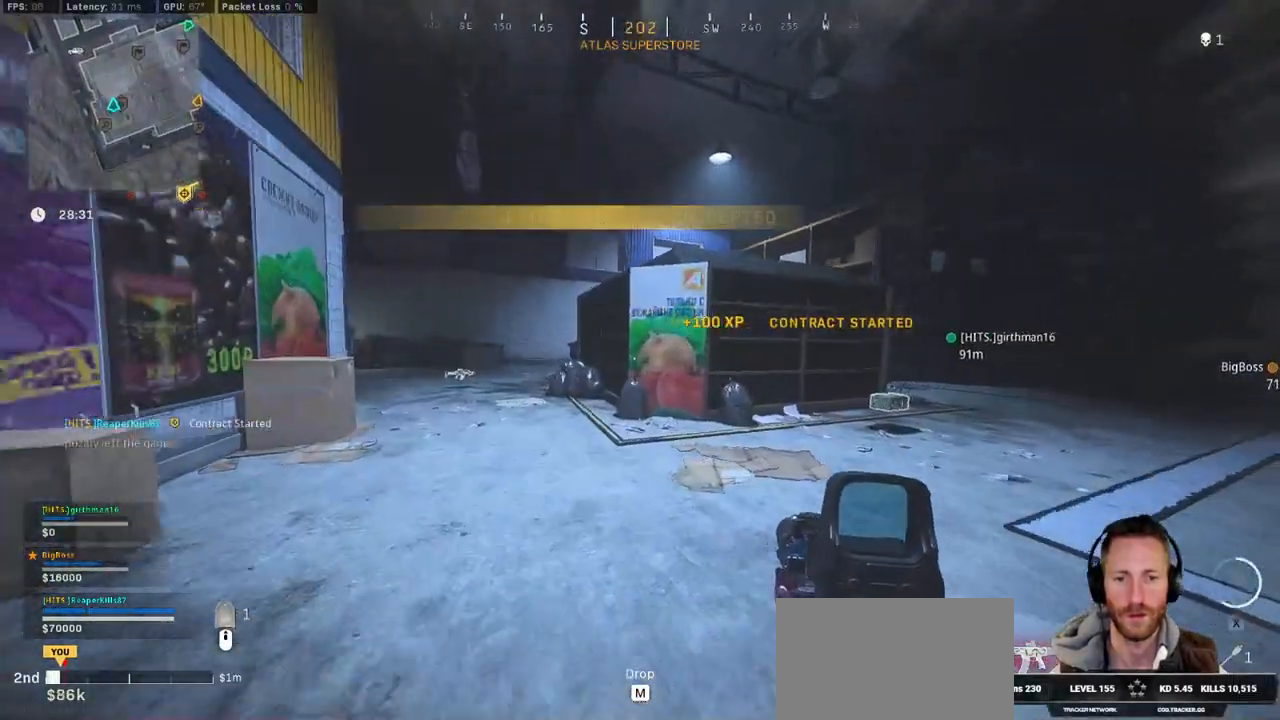
{"keys": ["c", "space", "w"], "mouse": [], "events": [[33, "e", "down"], [117, "e", "up"], [267, "c", "down"], [317, "a", "up"], [350, "c", "up"], [417, "shift", "up"], [433, "c", "down"], [483, "space", "down"]]}
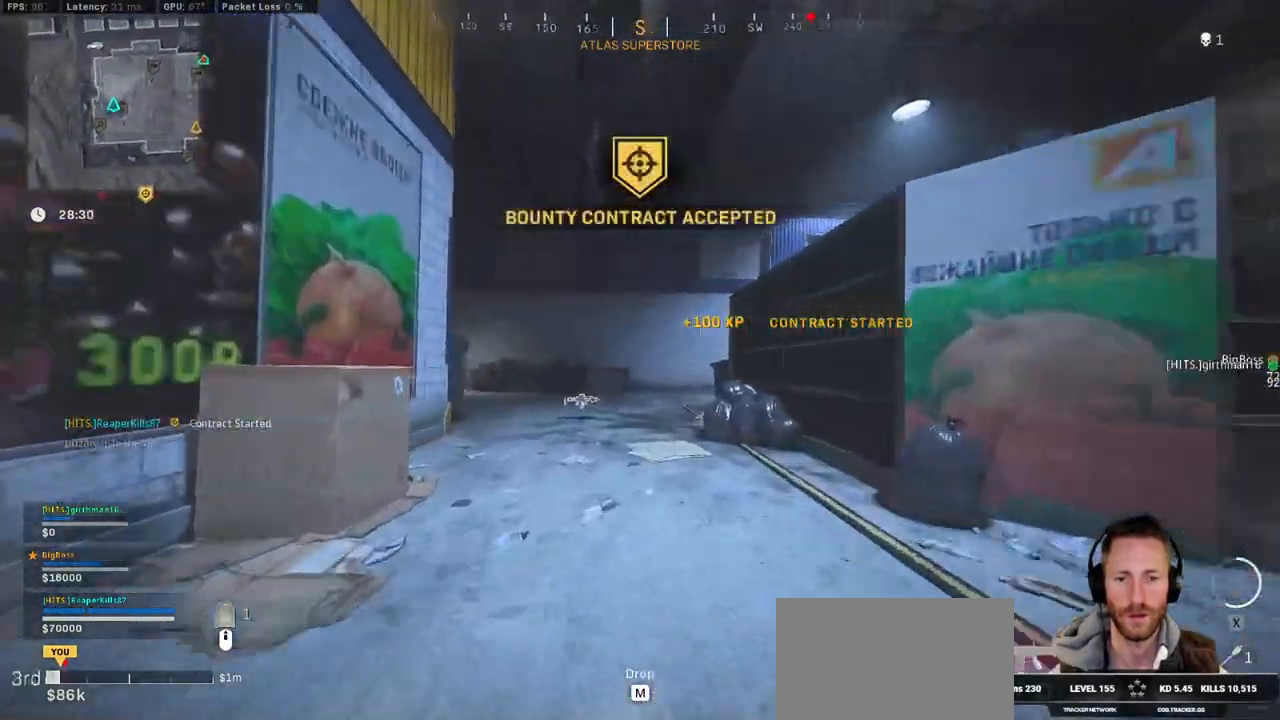
{"keys": ["shift", "w"], "mouse": [], "events": [[50, "c", "up"], [50, "shift", "down"], [100, "space", "up"]]}
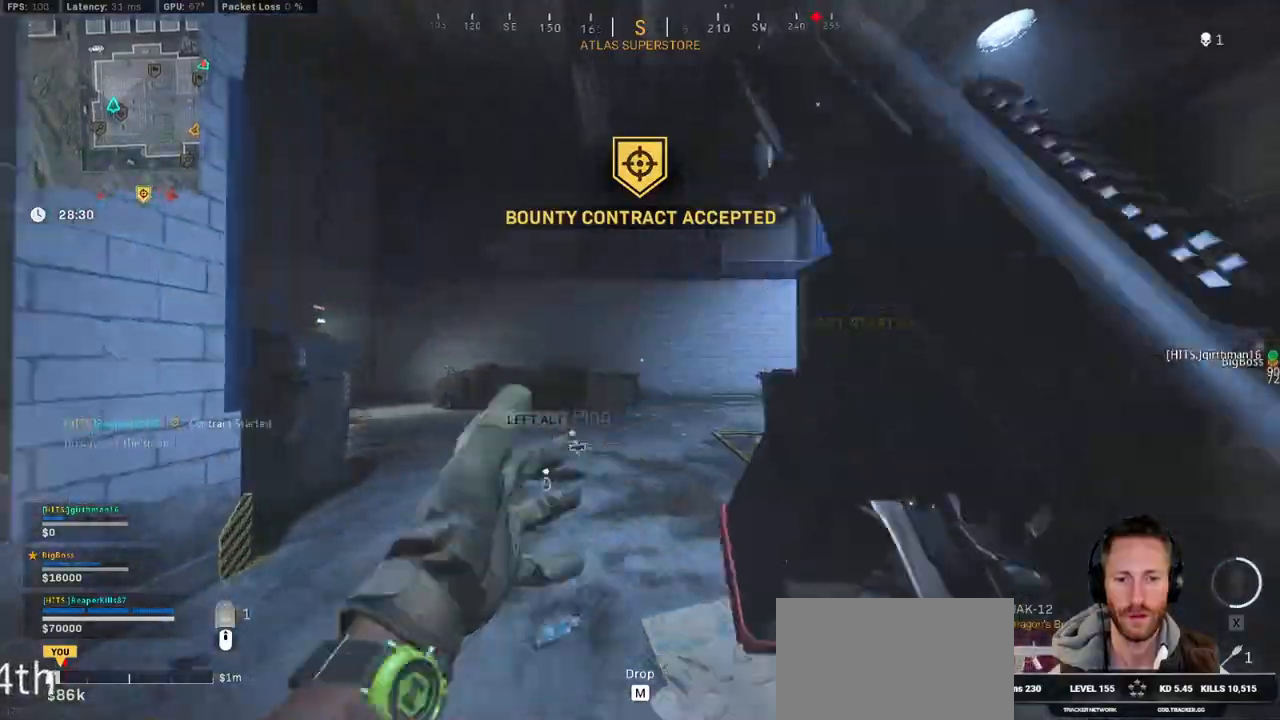
{"keys": ["c", "space", "w"], "mouse": [], "events": [[283, "c", "down"], [350, "c", "up"], [383, "shift", "up"], [433, "c", "down"], [483, "space", "down"]]}
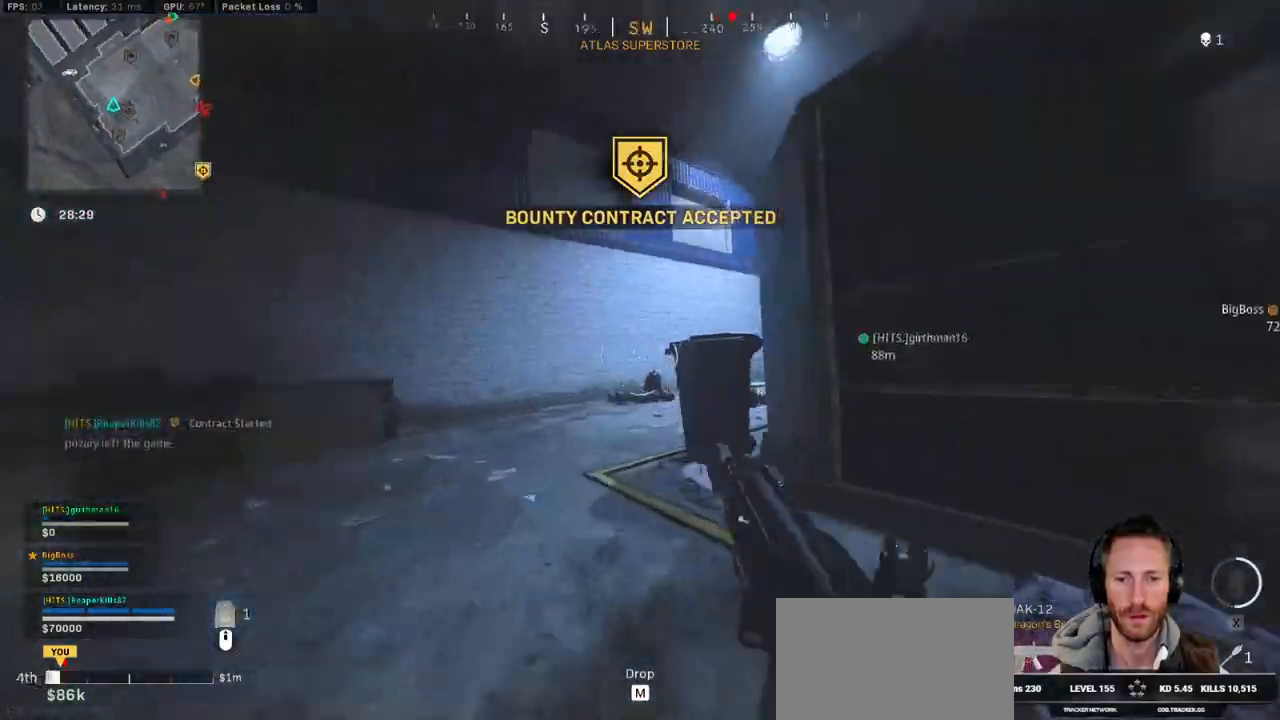
{"keys": ["a", "shift", "w"], "mouse": [], "events": [[50, "shift", "down"], [83, "c", "up"], [100, "space", "up"], [117, "a", "down"], [217, "a", "up"], [467, "a", "down"]]}
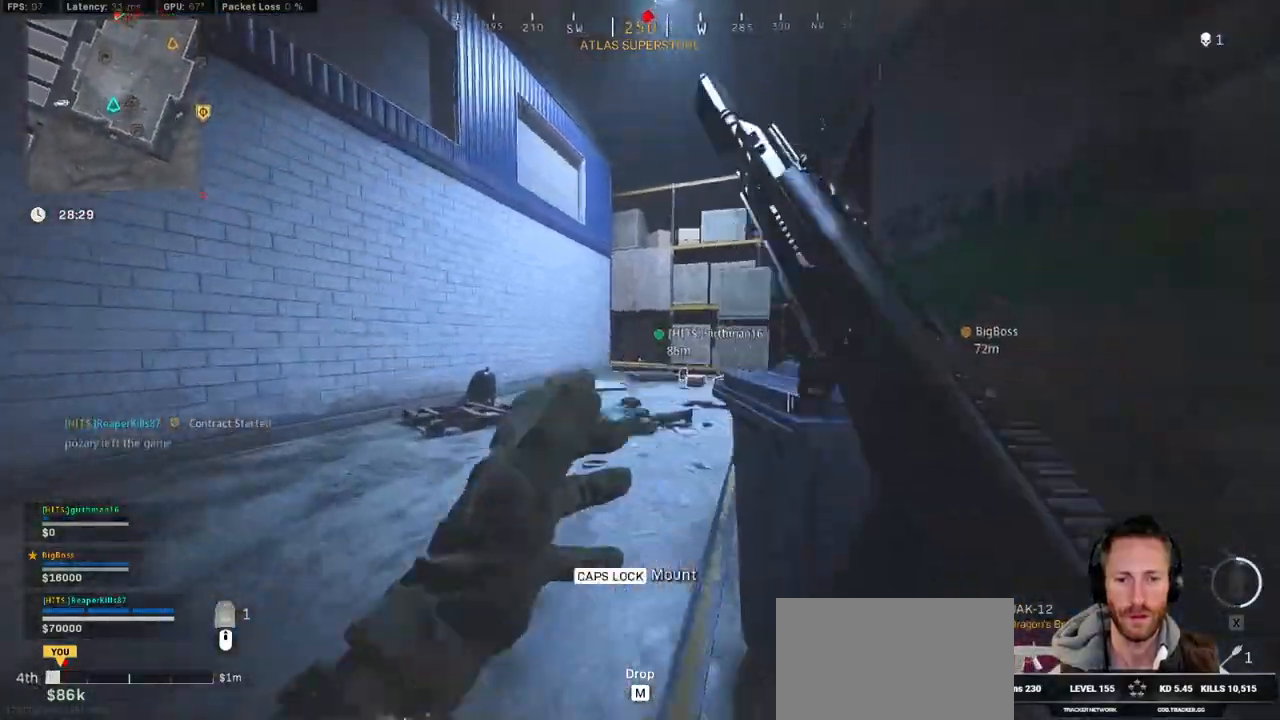
{"keys": ["c", "shift", "w"], "mouse": [], "events": [[117, "a", "up"], [467, "c", "down"]]}
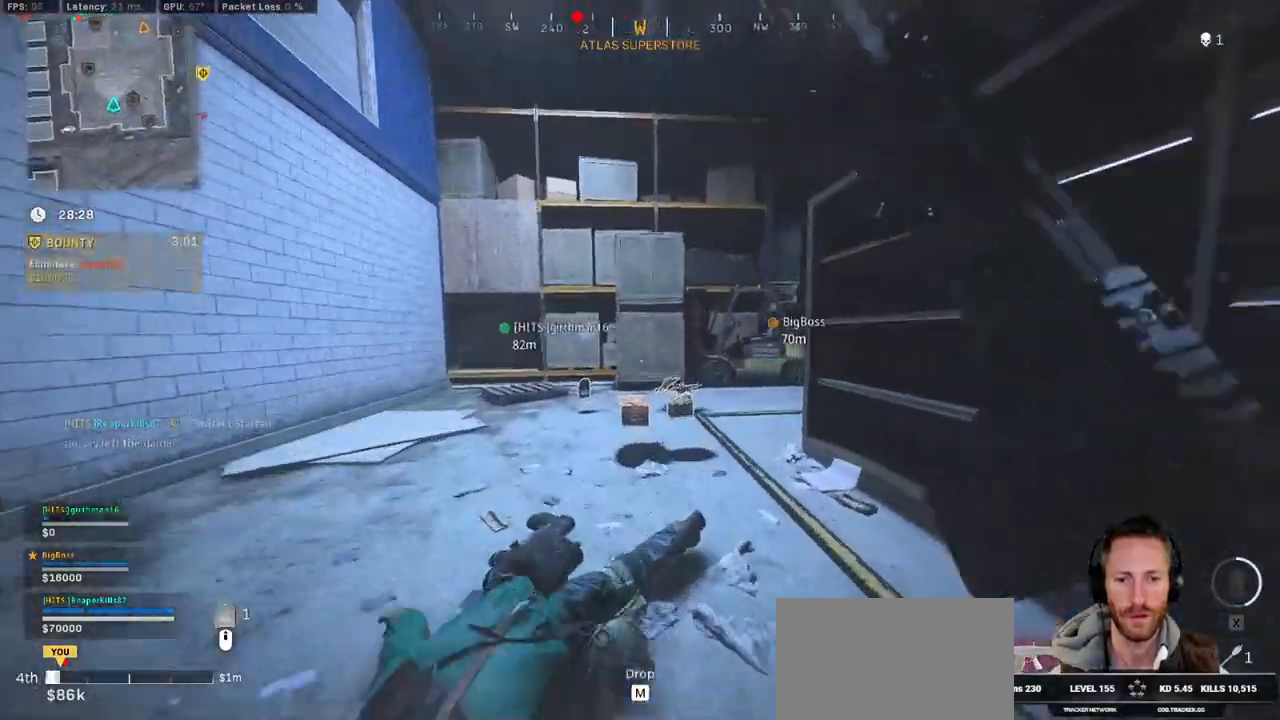
{"keys": ["a", "shift", "w"], "mouse": [], "events": [[33, "c", "up"], [50, "shift", "up"], [100, "c", "down"], [133, "space", "down"], [217, "c", "up"], [217, "shift", "down"], [267, "space", "up"], [483, "a", "down"]]}
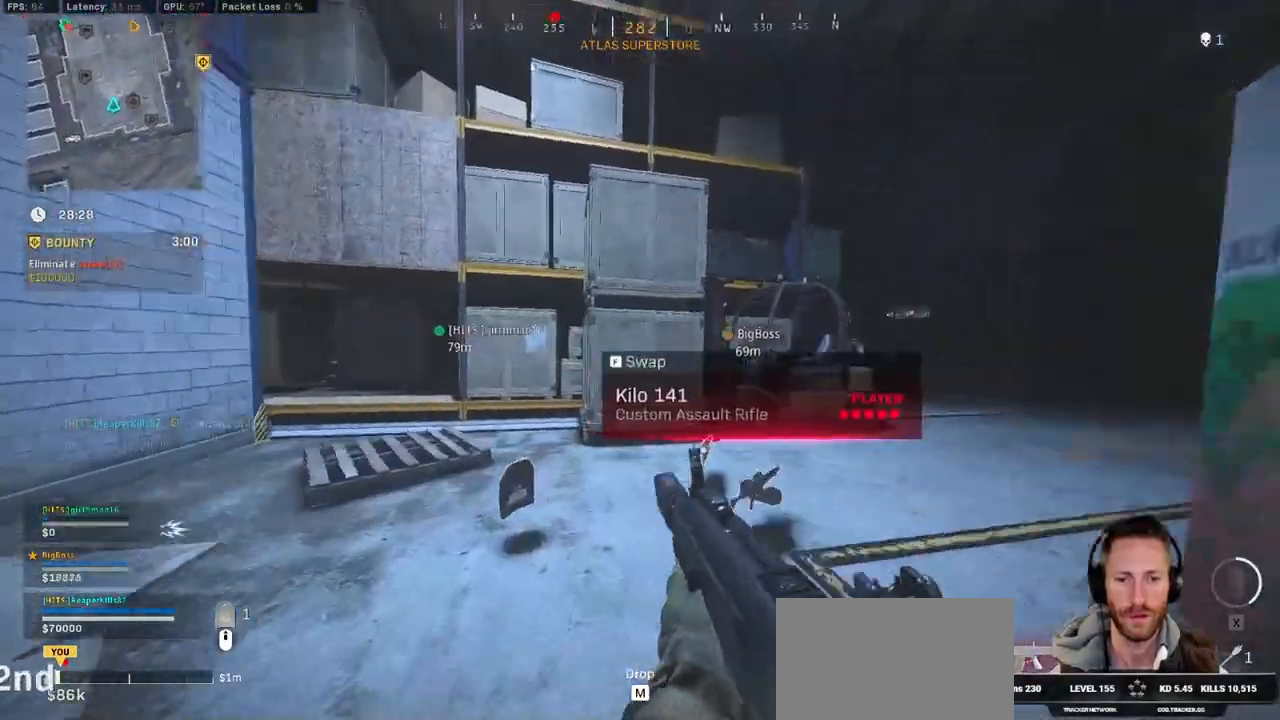
{"keys": ["shift", "w"], "mouse": [], "events": [[33, "a", "up"]]}
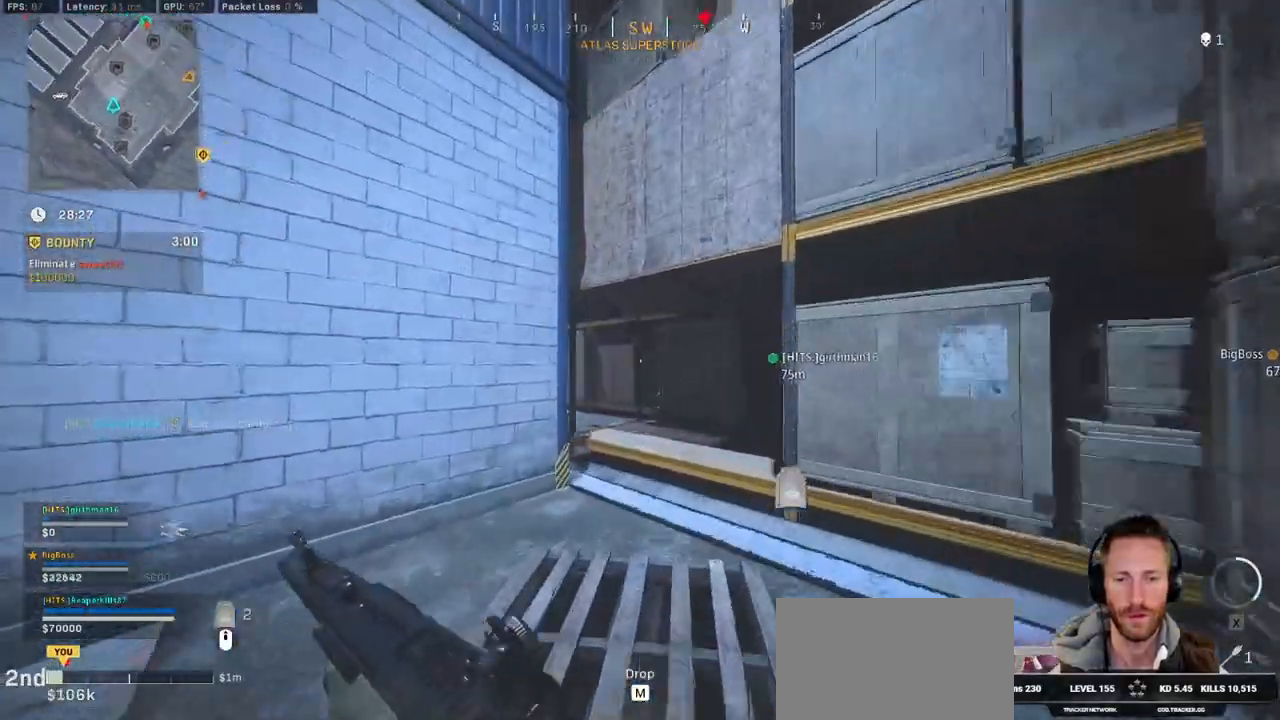
{"keys": ["d", "shift", "w"], "mouse": [], "events": [[483, "d", "down"]]}
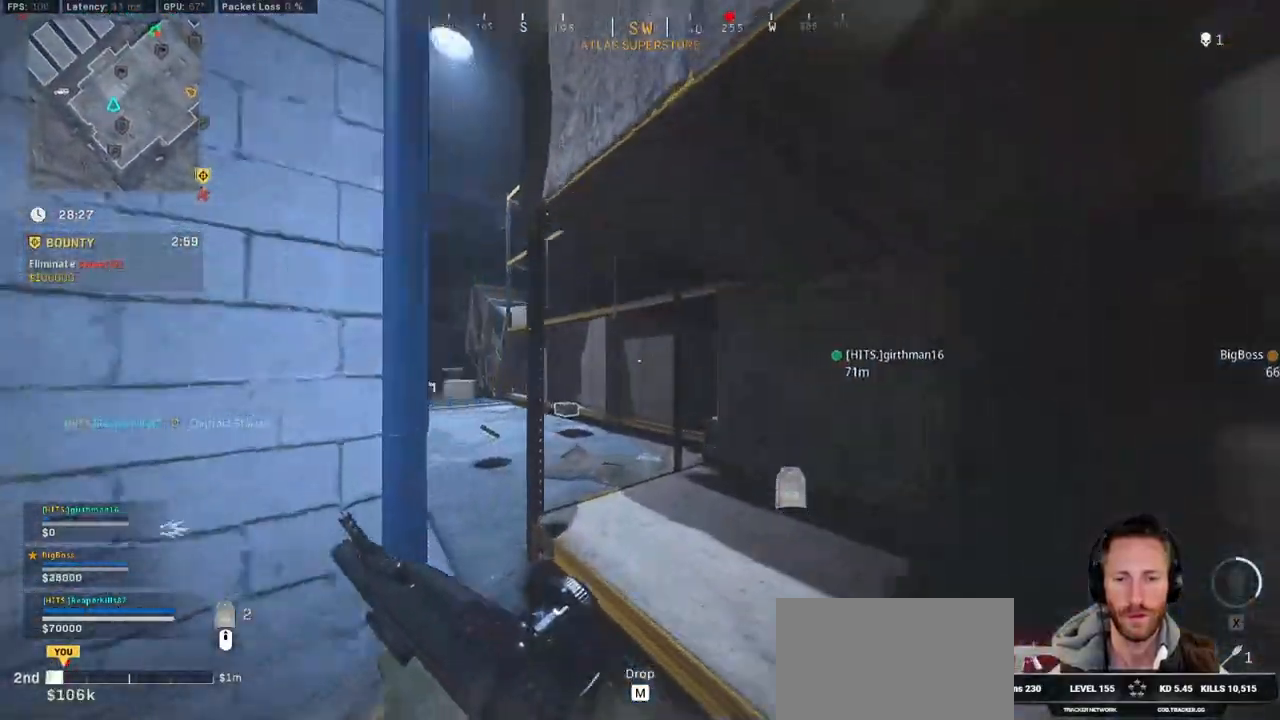
{"keys": ["c", "w"], "mouse": [], "events": [[133, "d", "up"], [317, "c", "down"], [383, "c", "up"], [433, "shift", "up"], [450, "c", "down"]]}
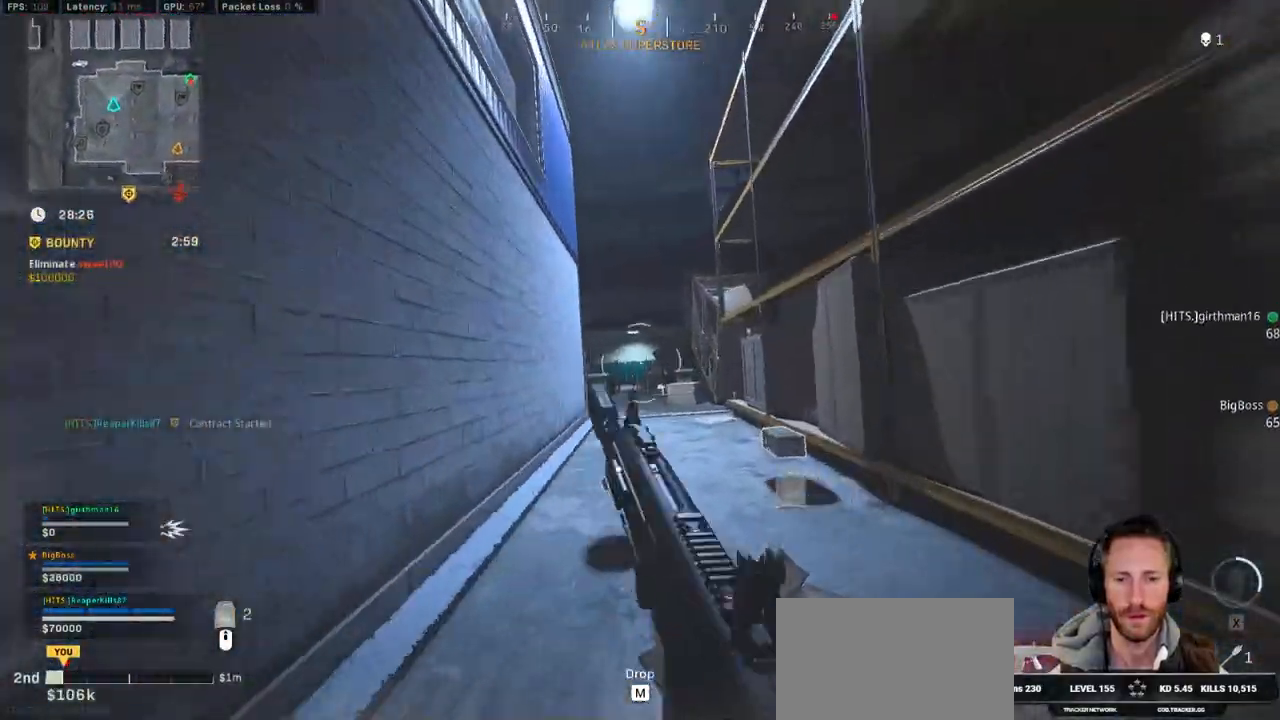
{"keys": ["shift", "w"], "mouse": [], "events": [[33, "space", "down"], [83, "c", "up"], [83, "shift", "down"], [117, "space", "up"], [150, "a", "down"], [267, "a", "up"]]}
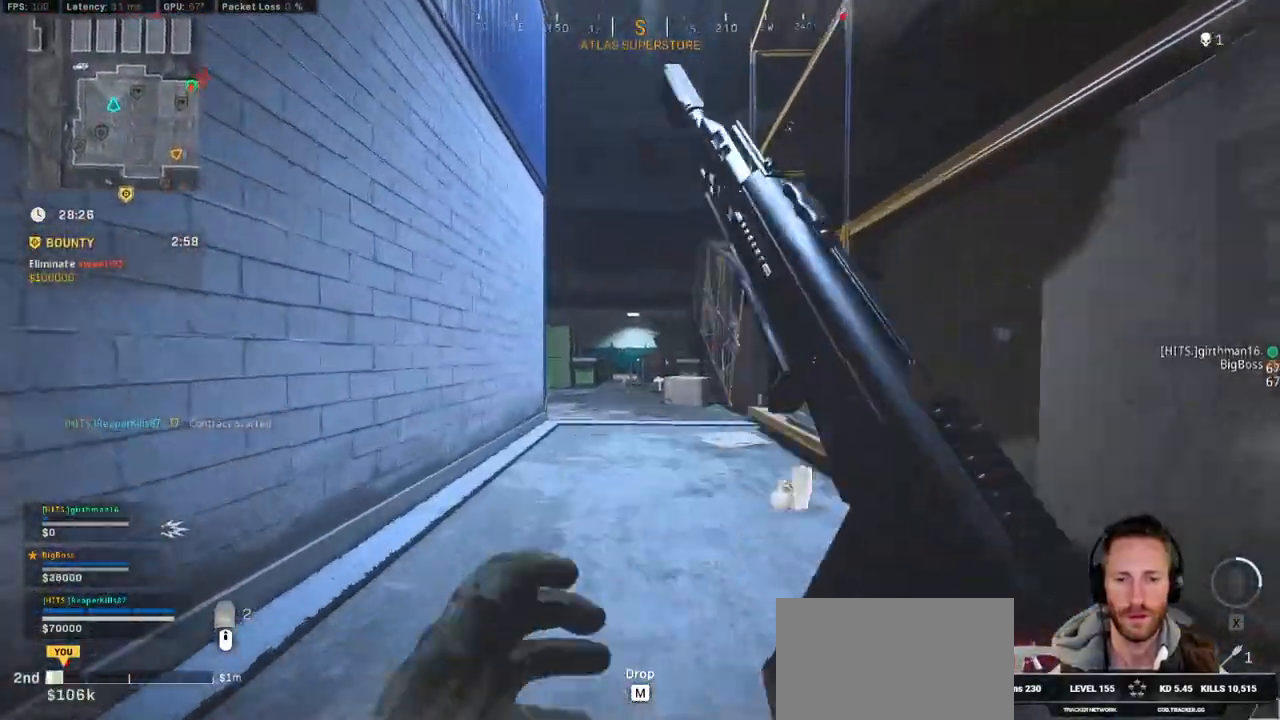
{"keys": ["c", "space", "w"], "mouse": [], "events": [[250, "c", "down"], [317, "c", "up"], [383, "shift", "up"], [417, "c", "down"], [483, "space", "down"]]}
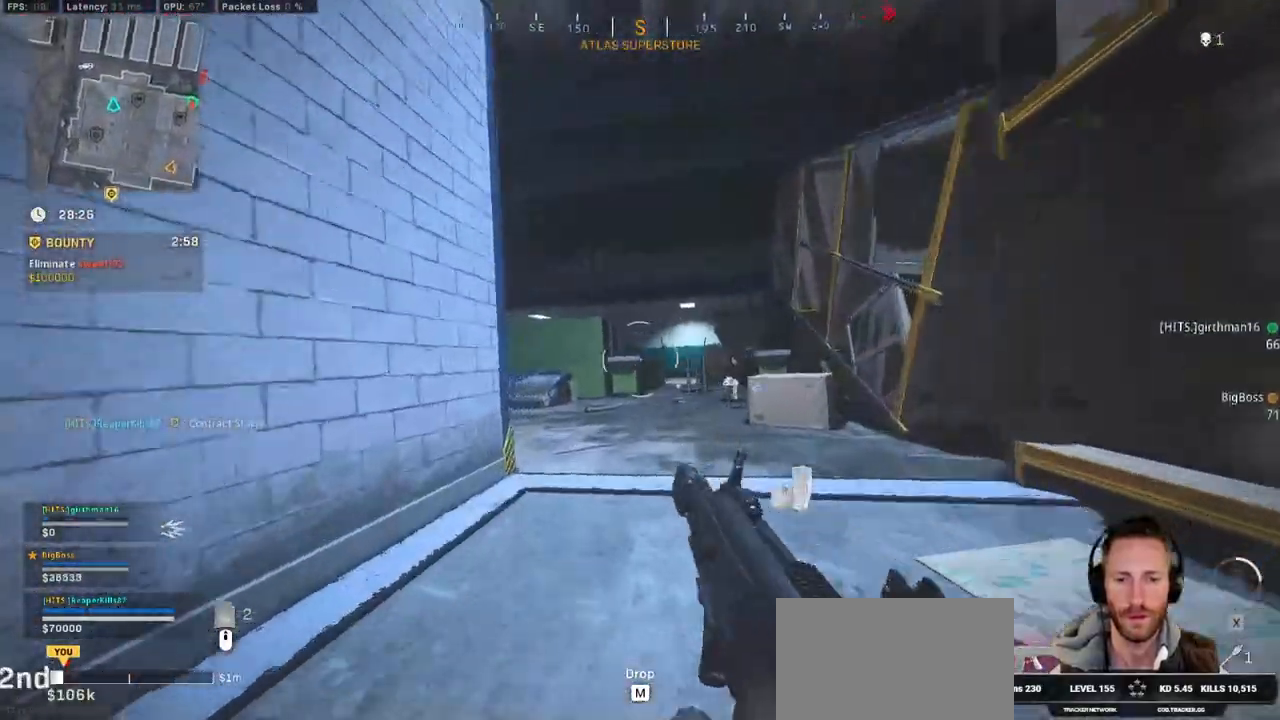
{"keys": ["shift", "w"], "mouse": [], "events": [[17, "c", "up"], [50, "shift", "down"], [100, "space", "up"], [117, "d", "down"], [350, "d", "up"]]}
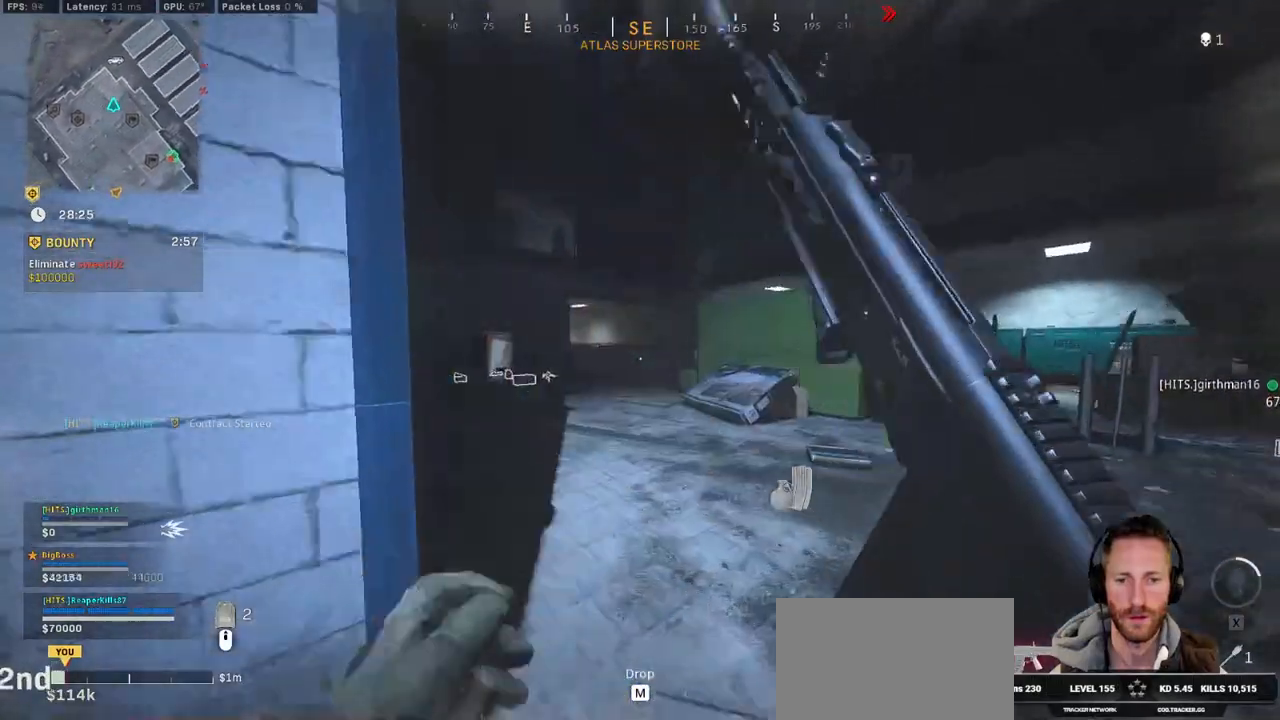
{"keys": ["a", "w"], "mouse": ["left"], "events": [[83, "a", "down"], [150, "space", "down"], [317, "space", "up"], [417, "shift", "up"], [467, "mouse_left", "down"]]}
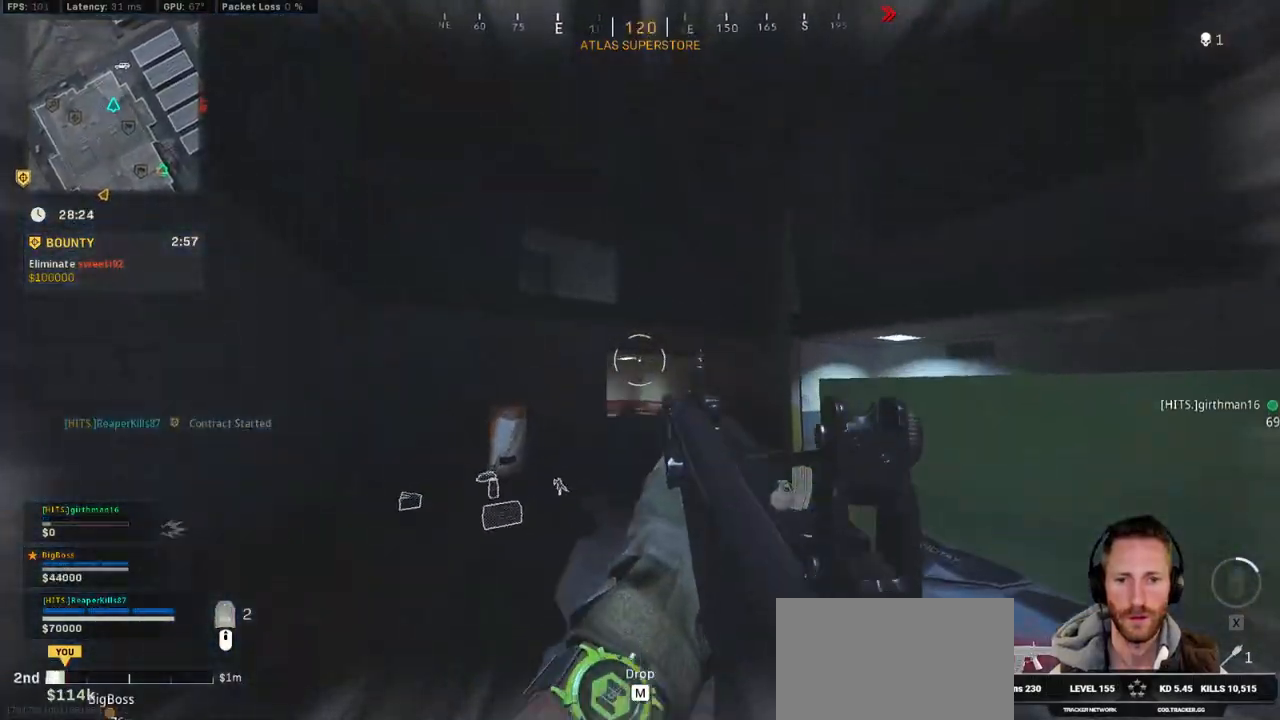
{"keys": ["a"], "mouse": ["left"], "events": [[400, "w", "up"]]}